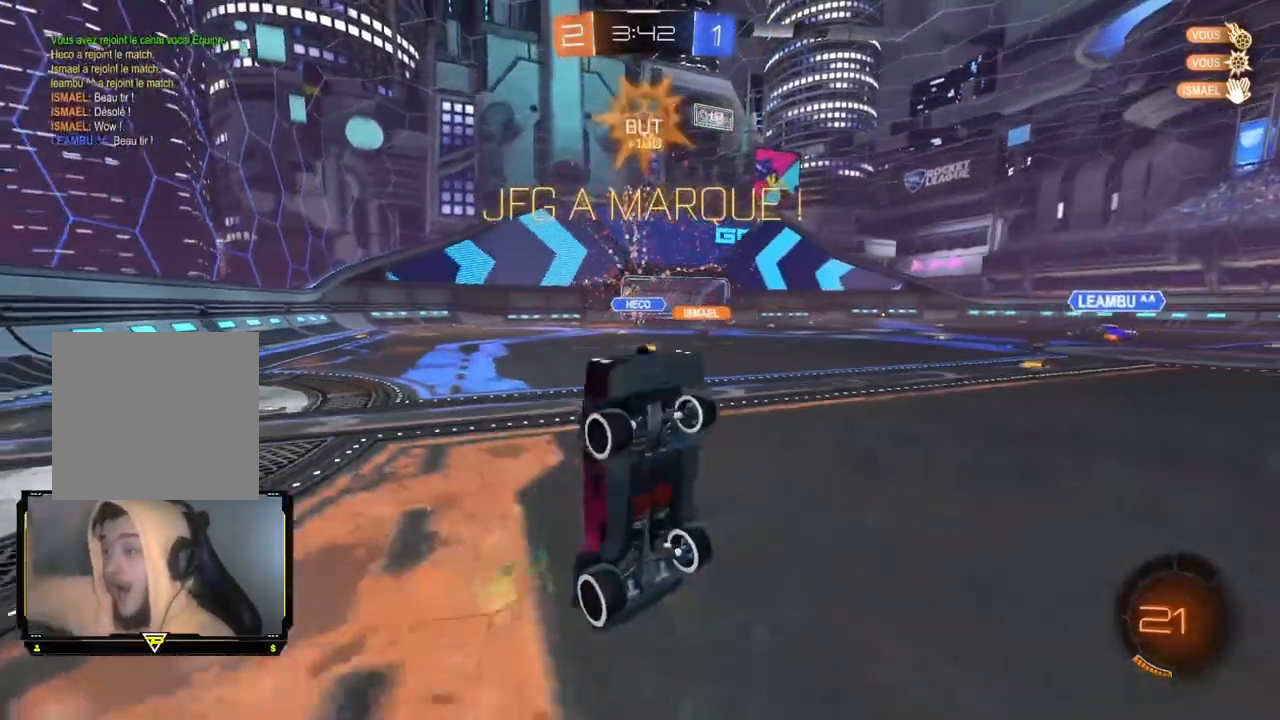
Gameplay with a controller (PlayStation layout); each line is a JSON object with the inputs held at the frame after it. "events" lists button and stick changes between this image and that frame as [ms after this image, input, new state], when the widget could be followed in between. Not read: right_stick.
{"buttons": [], "left_stick": "center", "events": [[33, "R2", "down"], [83, "R2", "up"]]}
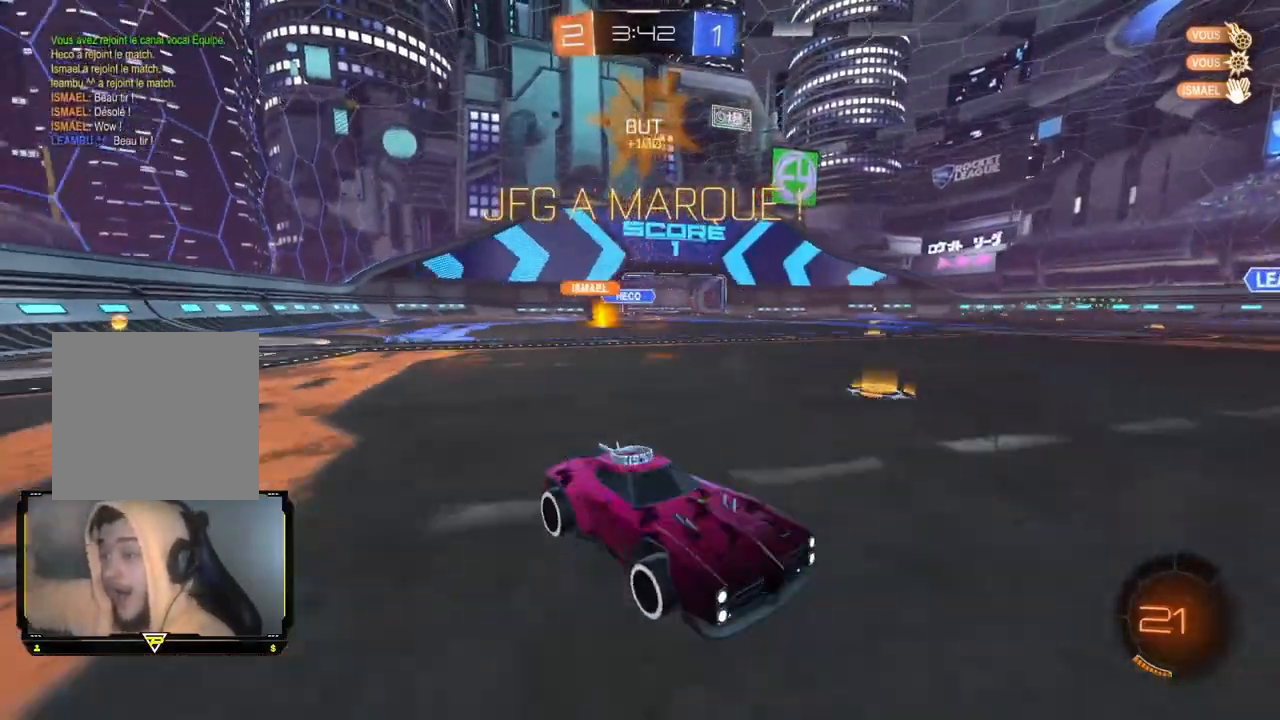
{"buttons": [], "left_stick": "center", "events": [[17, "L2", "down"], [67, "L2", "up"]]}
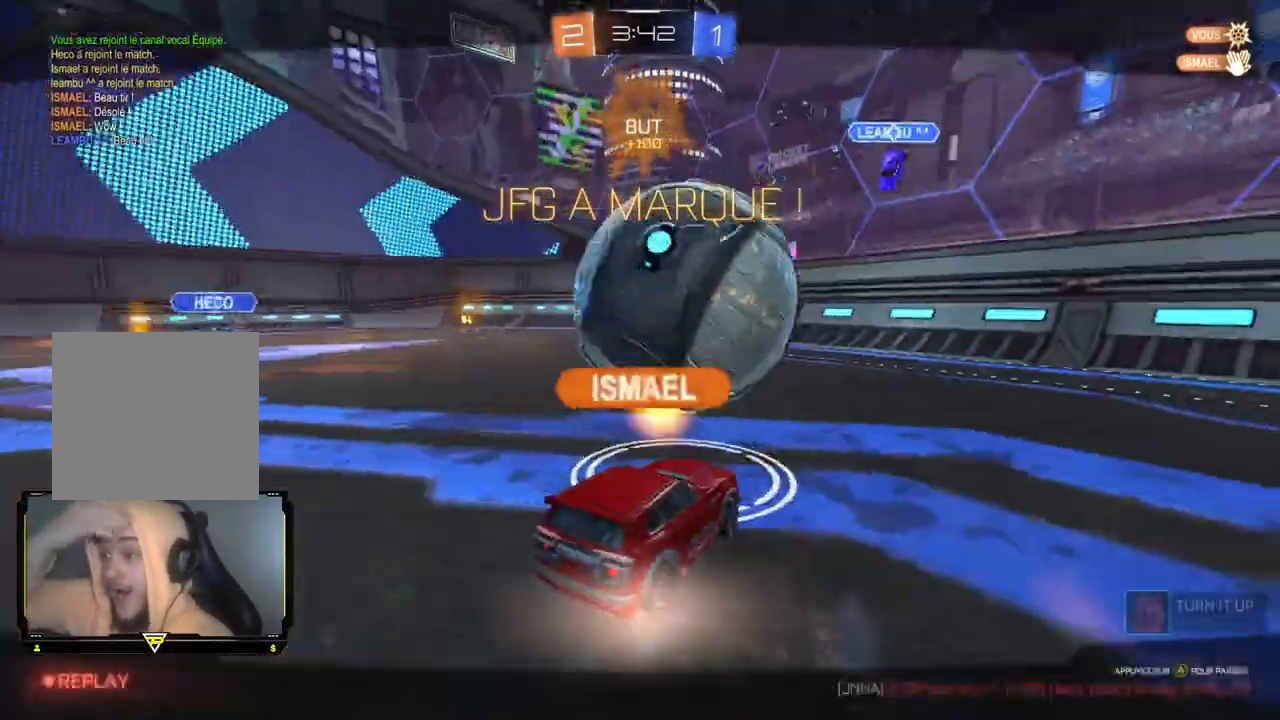
{"buttons": [], "left_stick": "center", "events": [[433, "R2", "down"], [500, "R2", "up"]]}
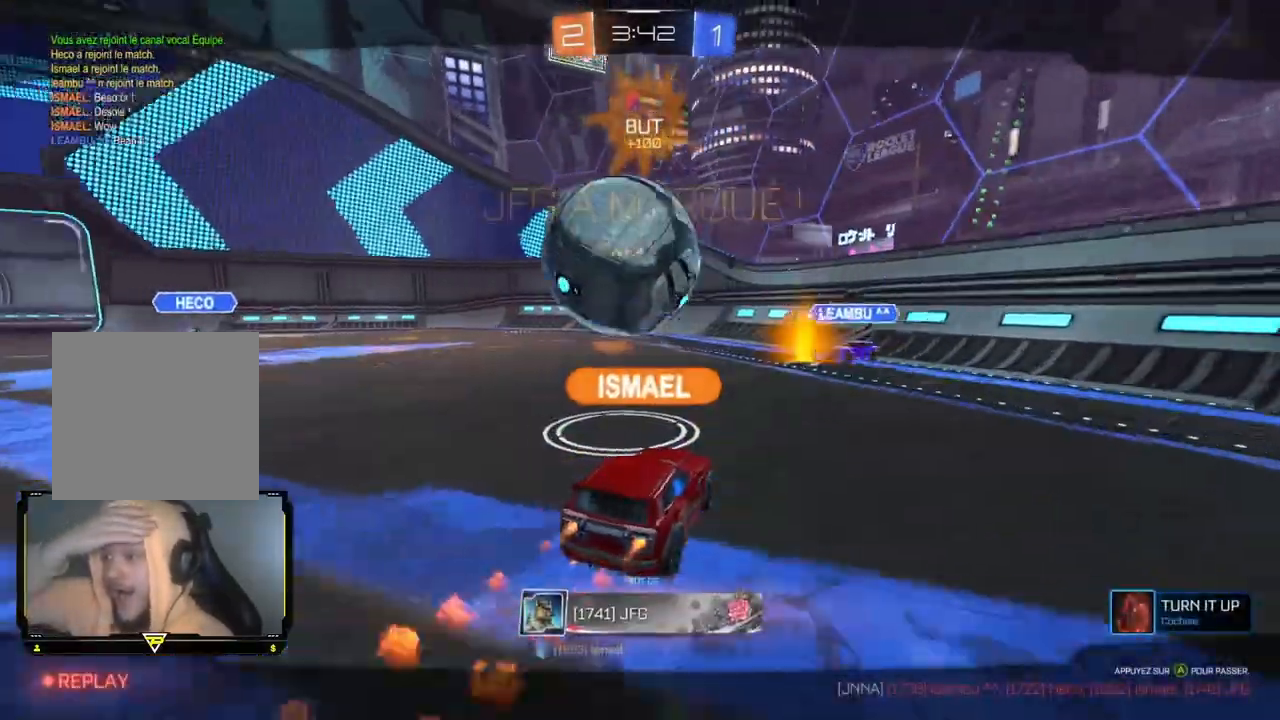
{"buttons": [], "left_stick": "center", "events": []}
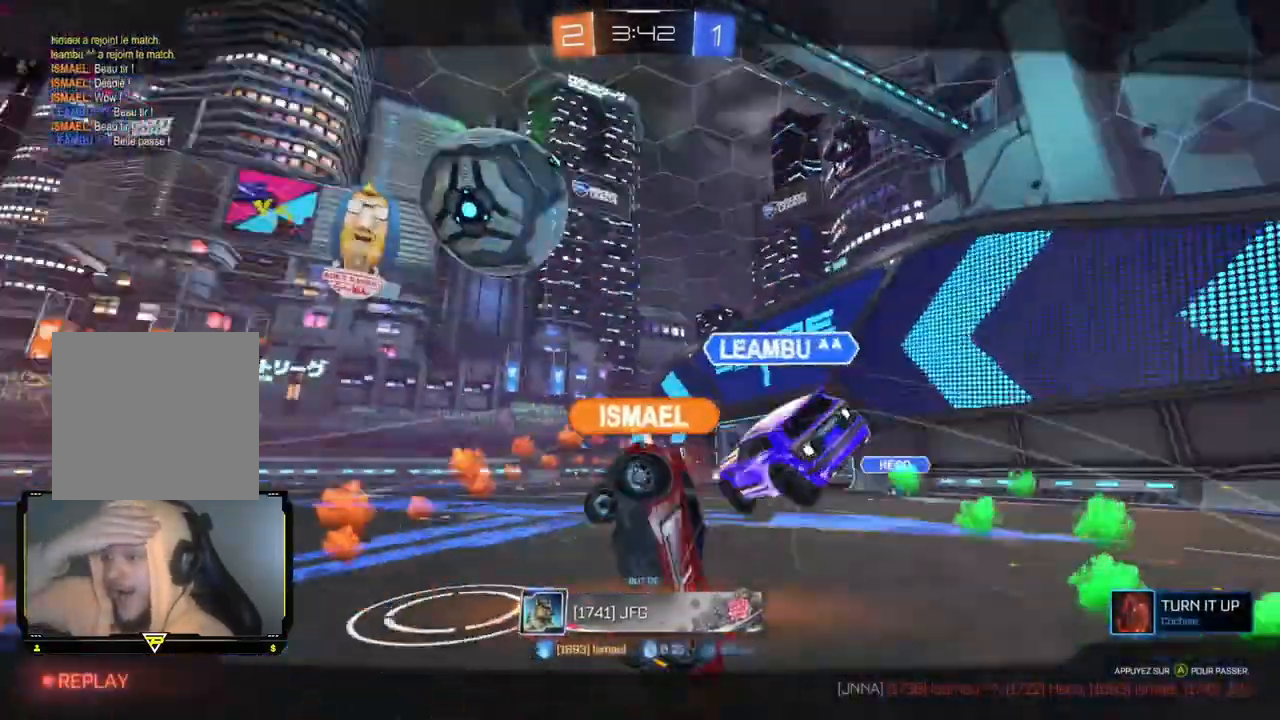
{"buttons": [], "left_stick": "center", "events": []}
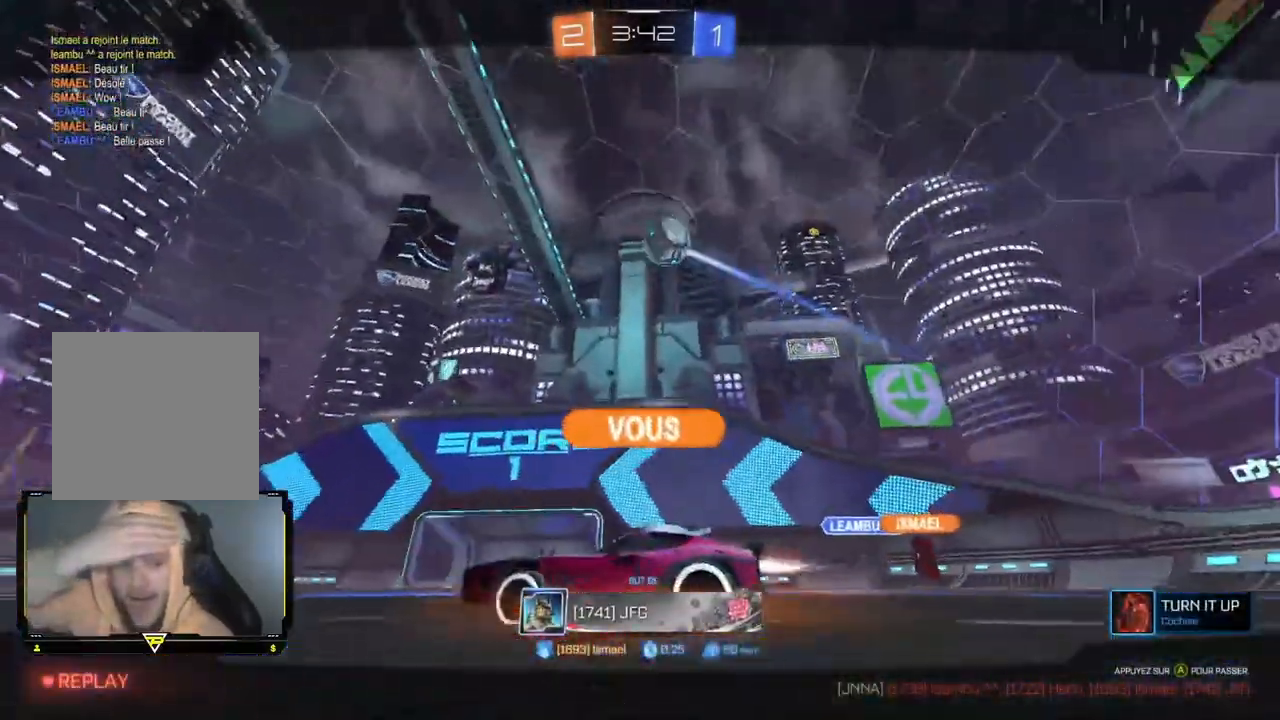
{"buttons": [], "left_stick": "center", "events": []}
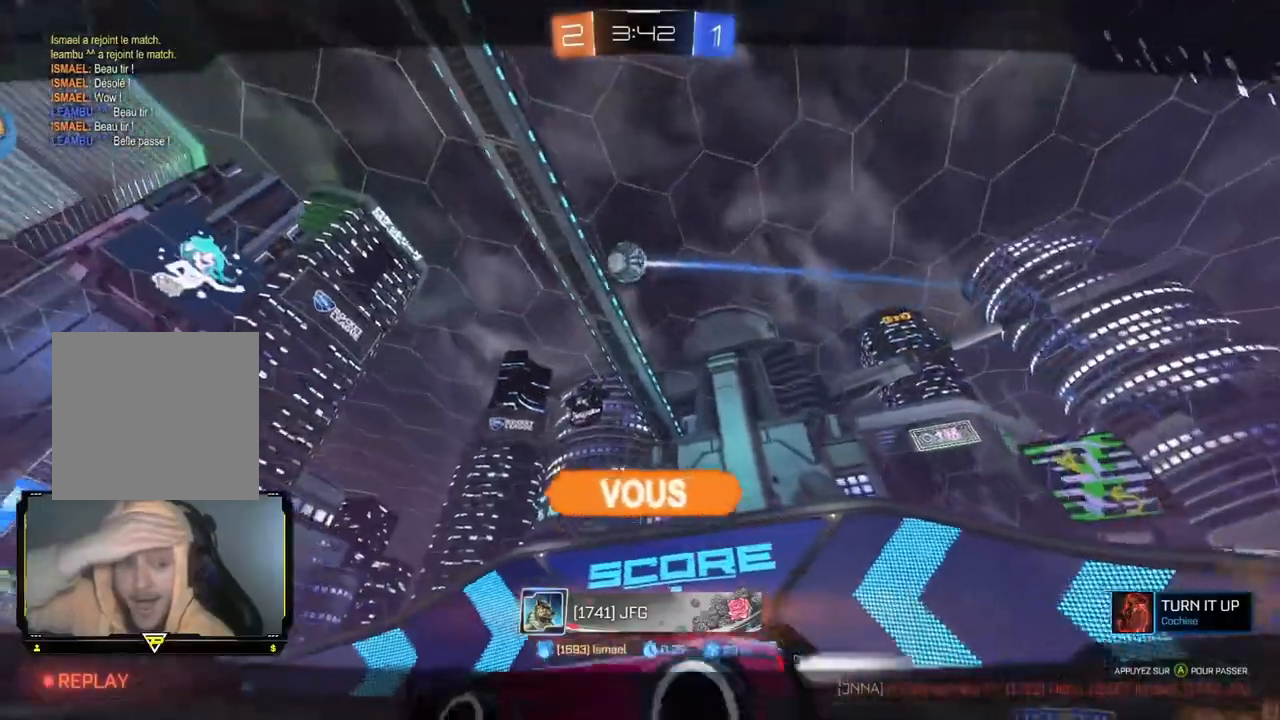
{"buttons": [], "left_stick": "center", "events": []}
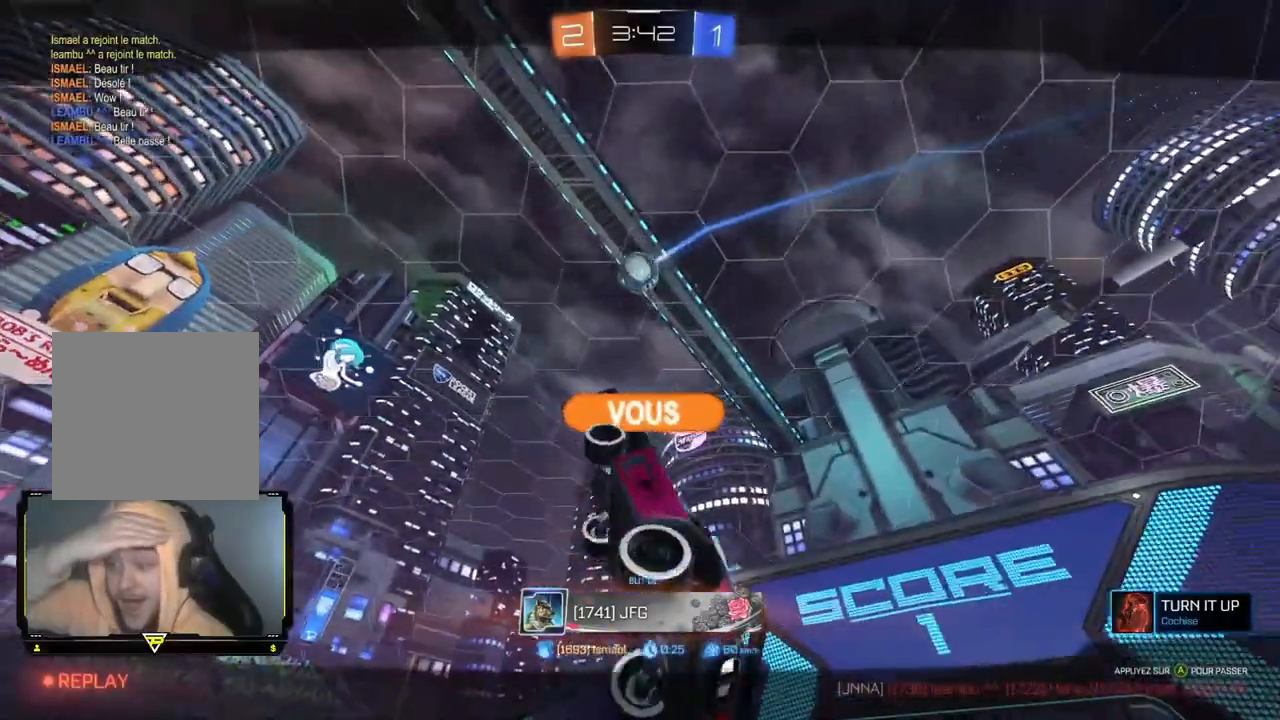
{"buttons": [], "left_stick": "center", "events": [[33, "R2", "down"], [133, "R2", "up"]]}
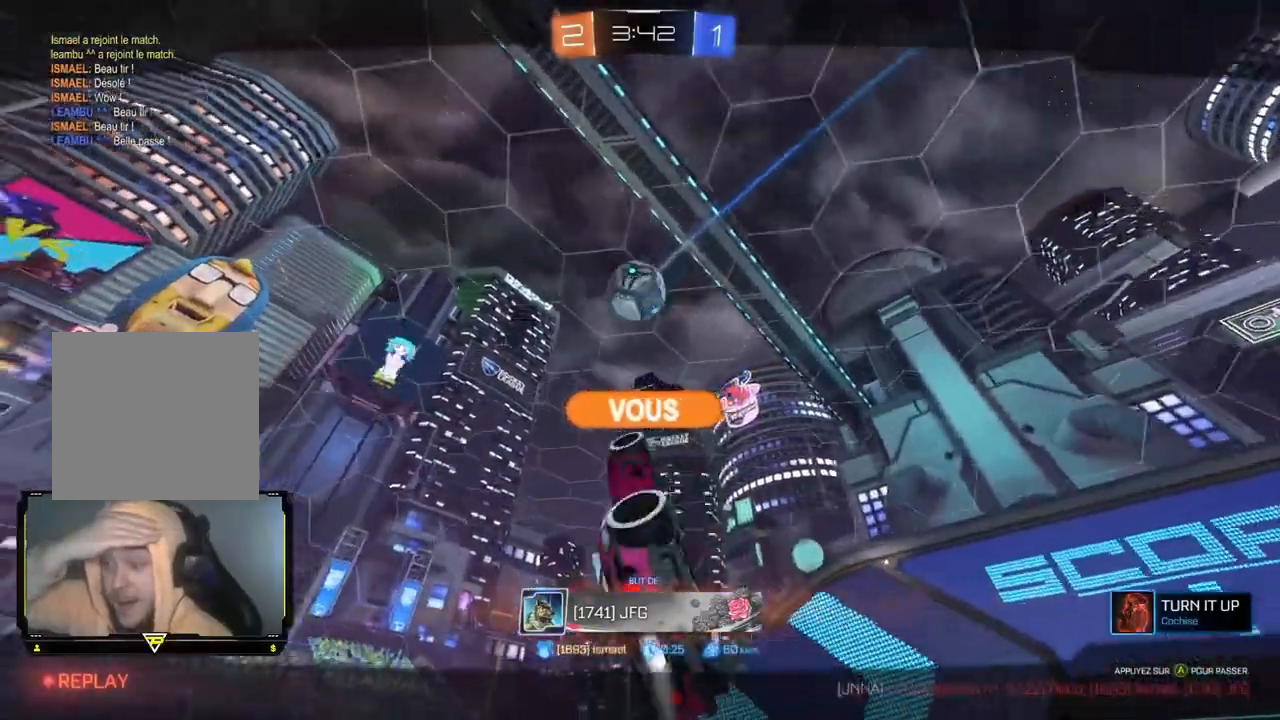
{"buttons": [], "left_stick": "center", "events": [[17, "L2", "down"], [133, "L2", "up"], [200, "R2", "down"], [250, "R2", "up"]]}
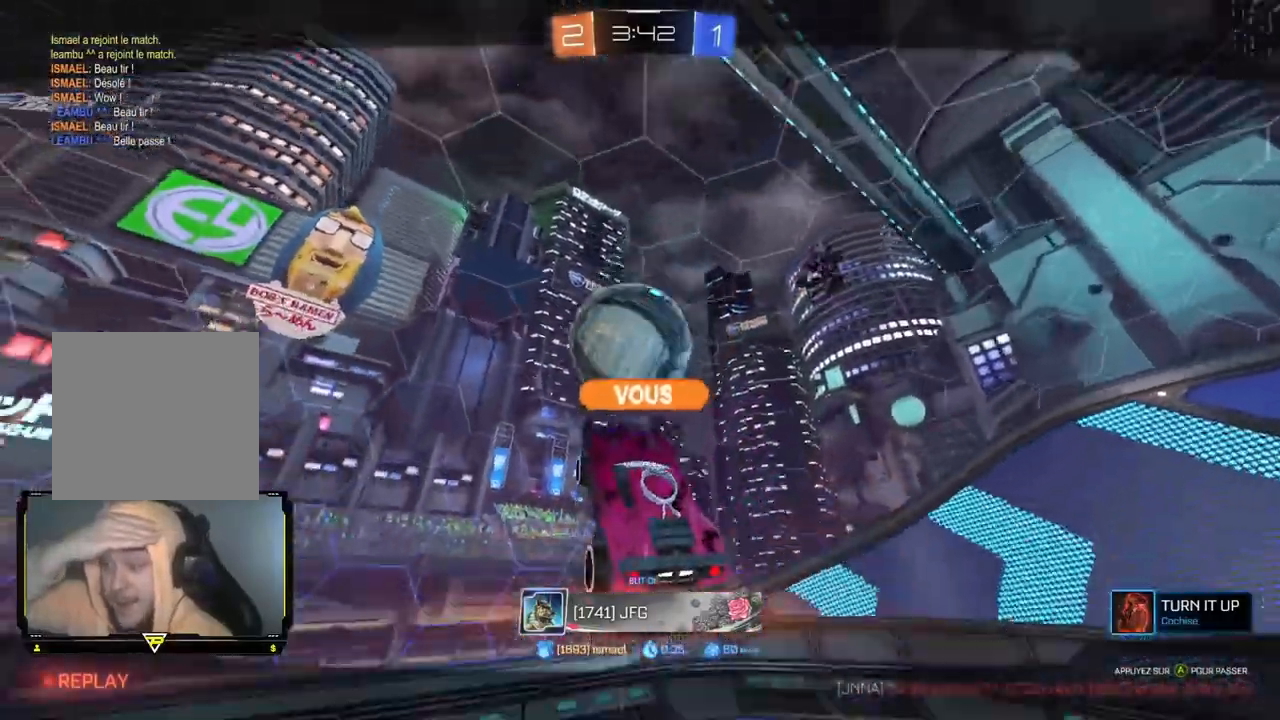
{"buttons": [], "left_stick": "center", "events": []}
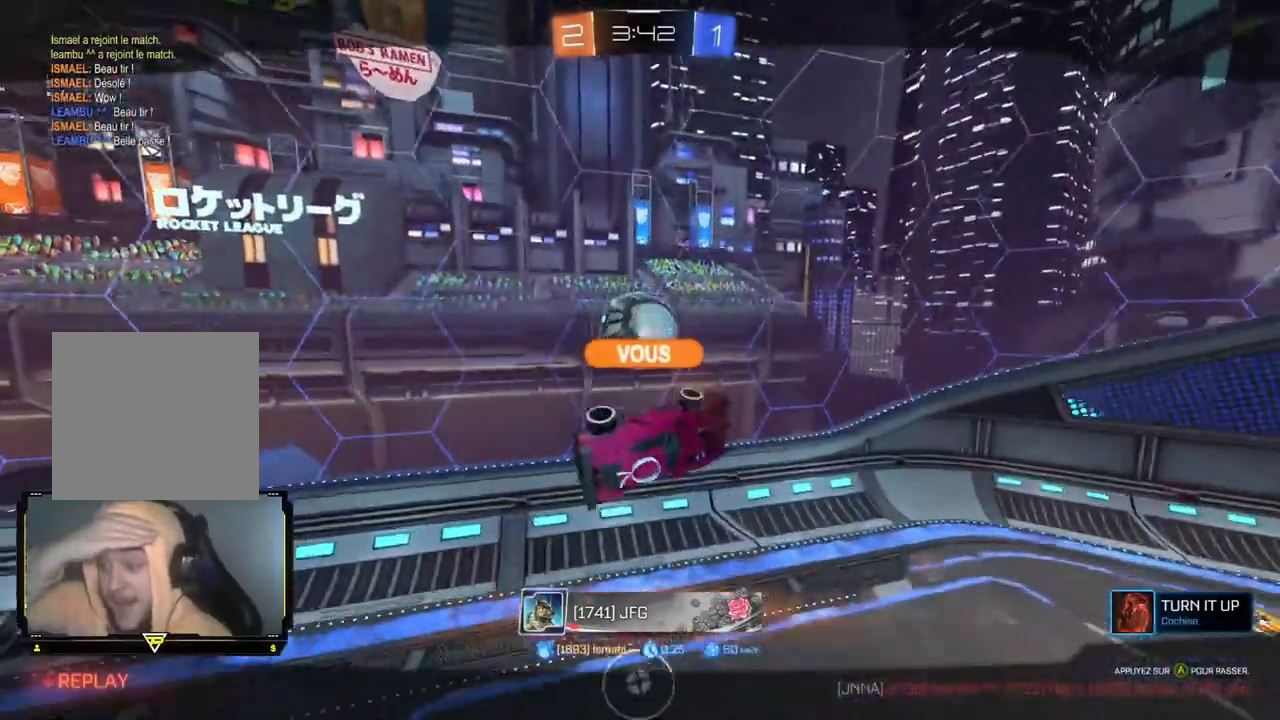
{"buttons": [], "left_stick": "center", "events": []}
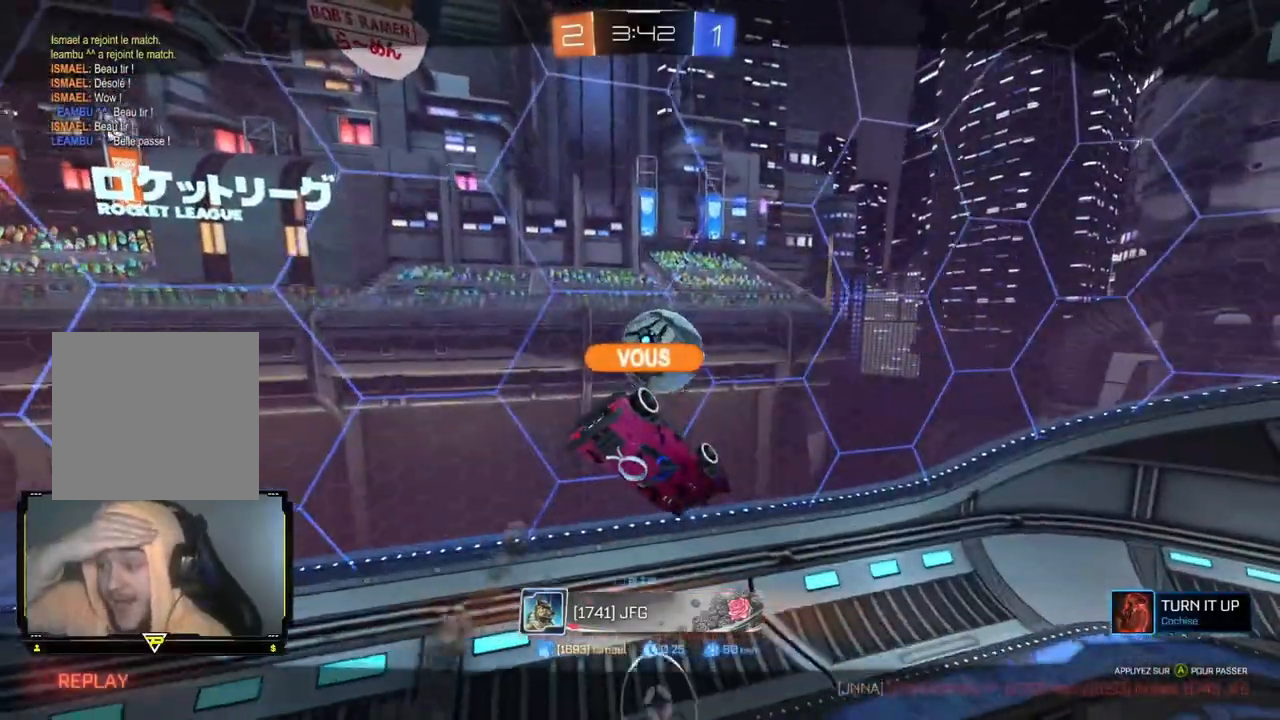
{"buttons": [], "left_stick": "center", "events": []}
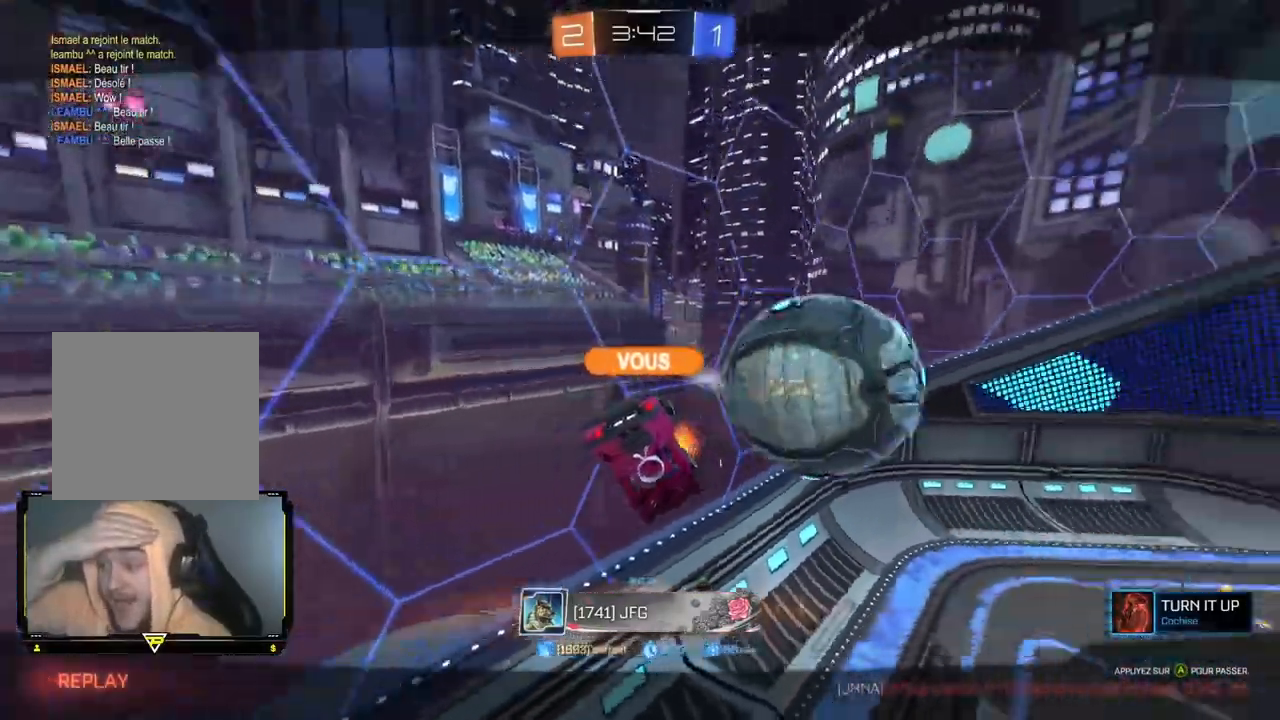
{"buttons": [], "left_stick": "center", "events": []}
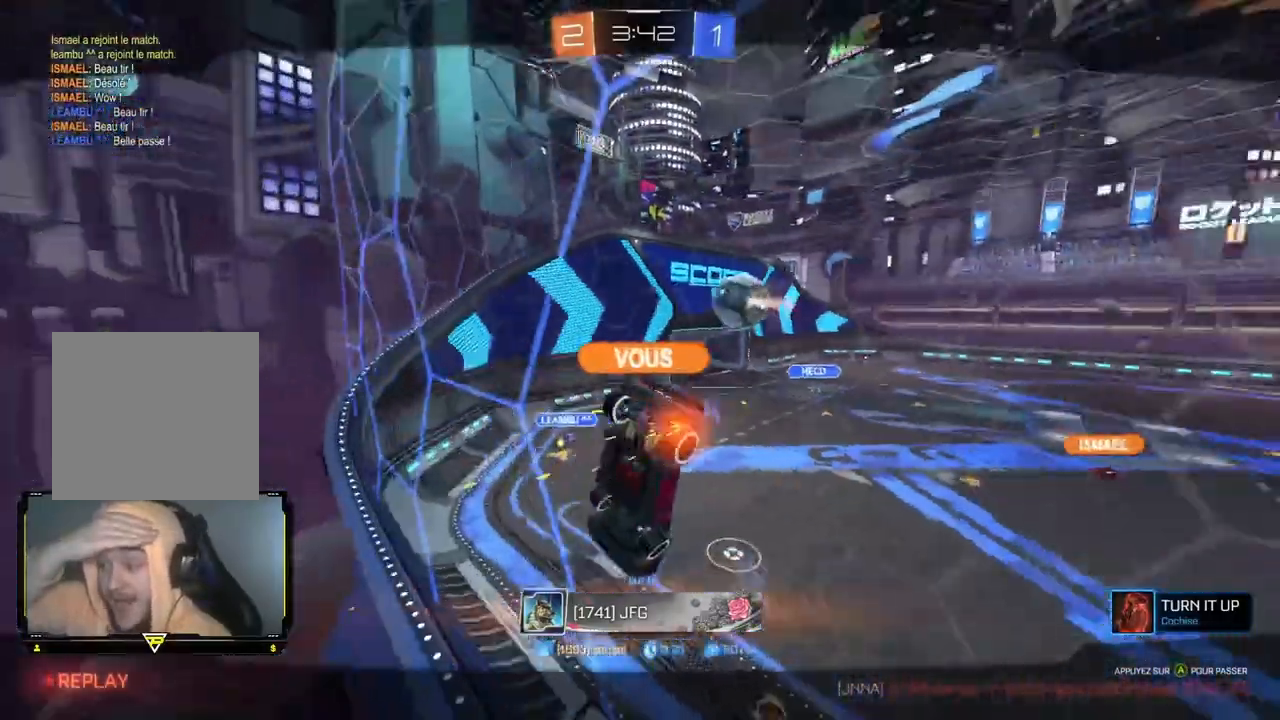
{"buttons": [], "left_stick": "center", "events": []}
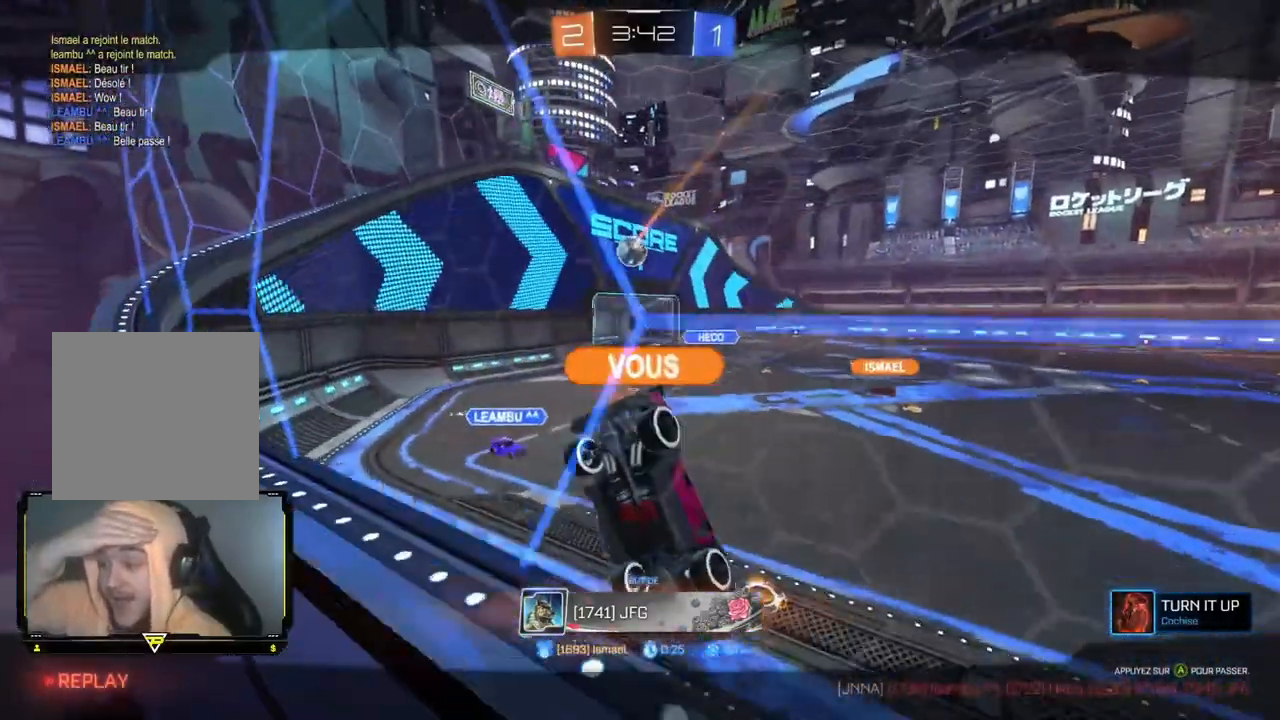
{"buttons": [], "left_stick": "center", "events": []}
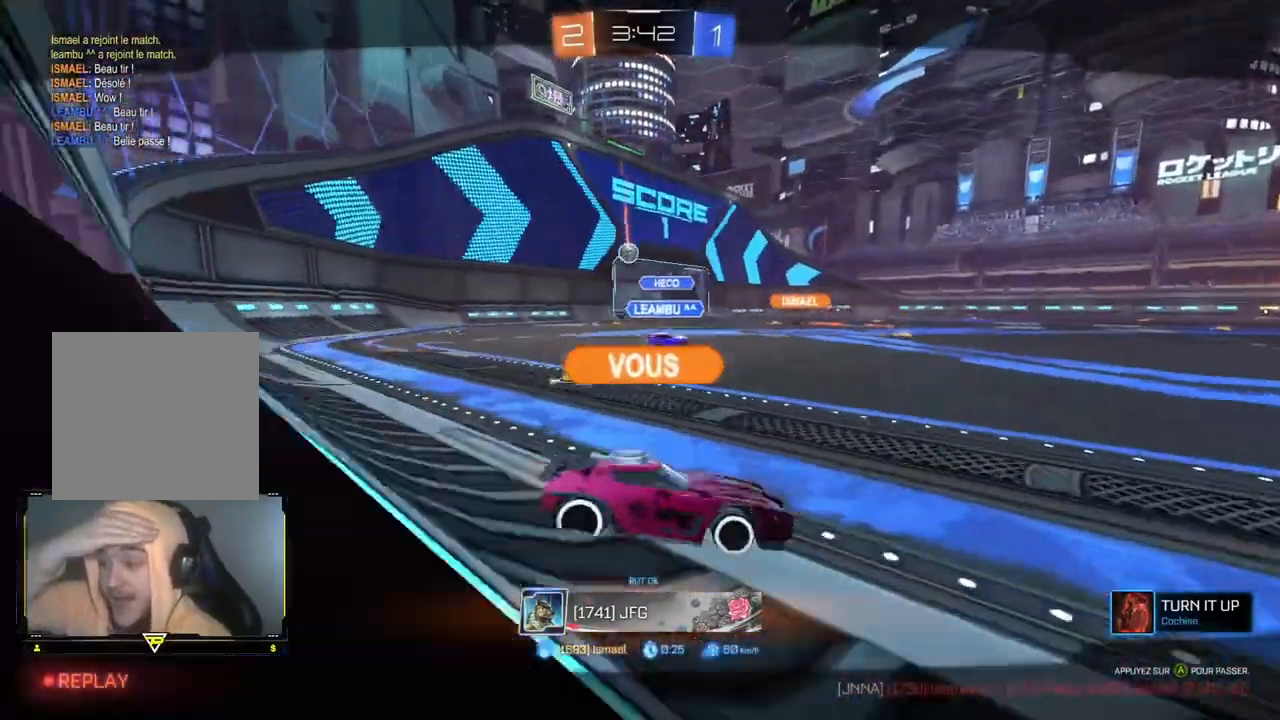
{"buttons": [], "left_stick": "center", "events": [[17, "L2", "down"], [133, "L2", "up"]]}
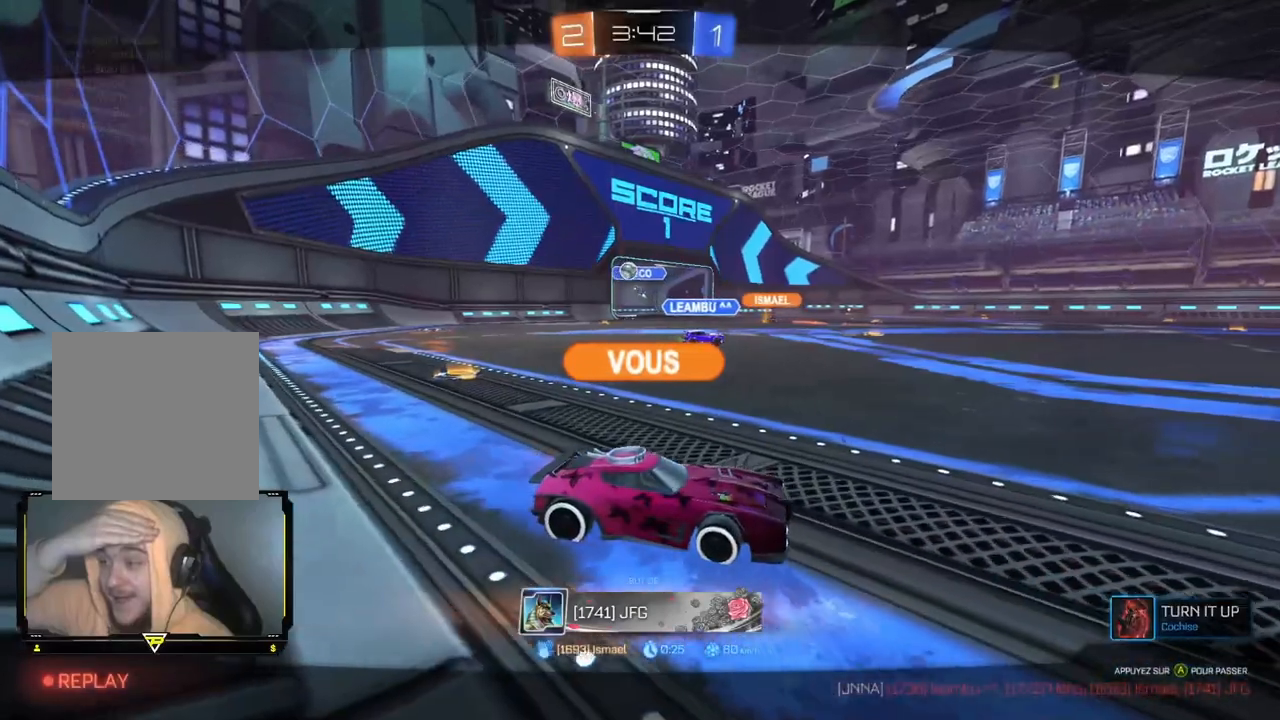
{"buttons": [], "left_stick": "center", "events": []}
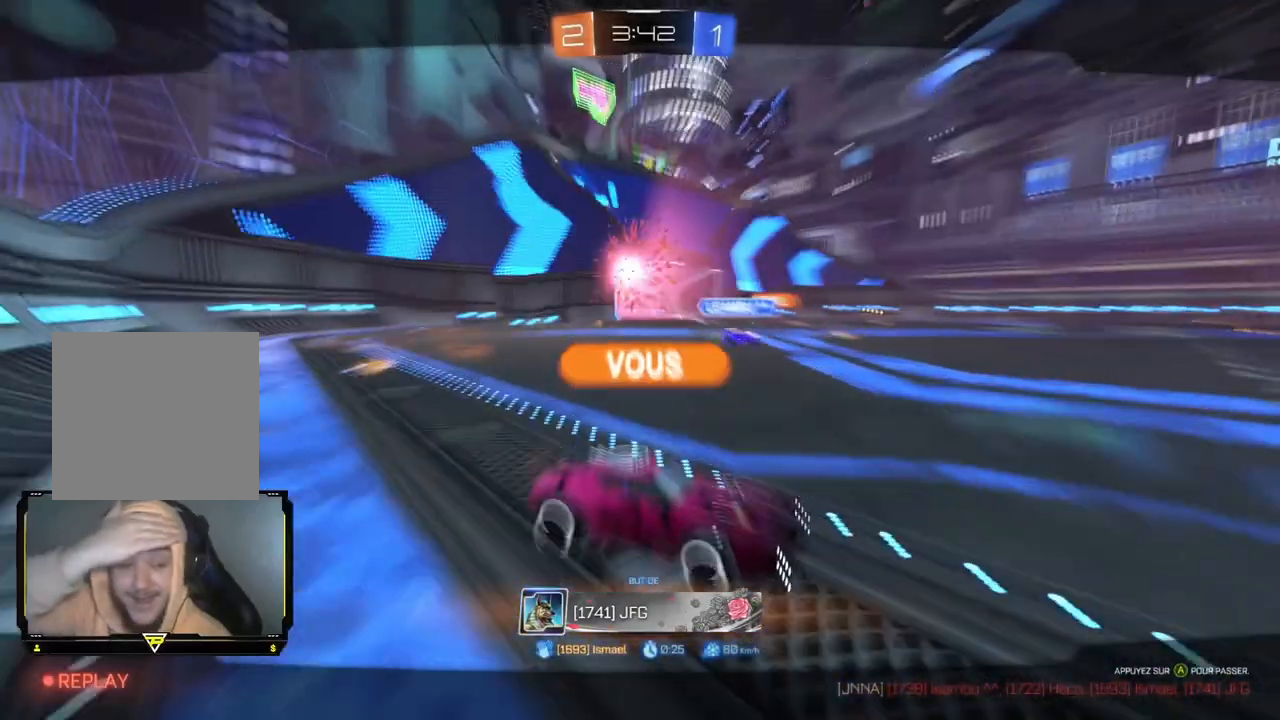
{"buttons": [], "left_stick": "center", "events": [[133, "R2", "down"], [250, "R2", "up"]]}
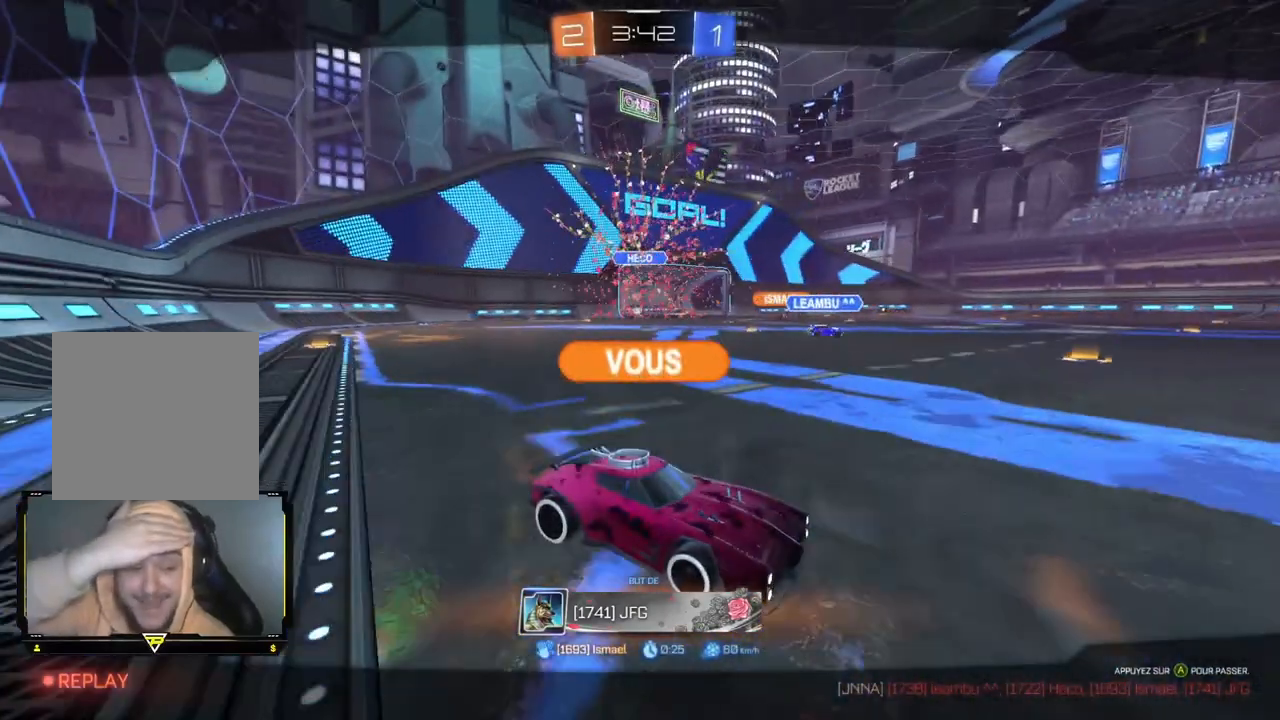
{"buttons": [], "left_stick": "center", "events": [[150, "R2", "down"], [317, "R2", "up"]]}
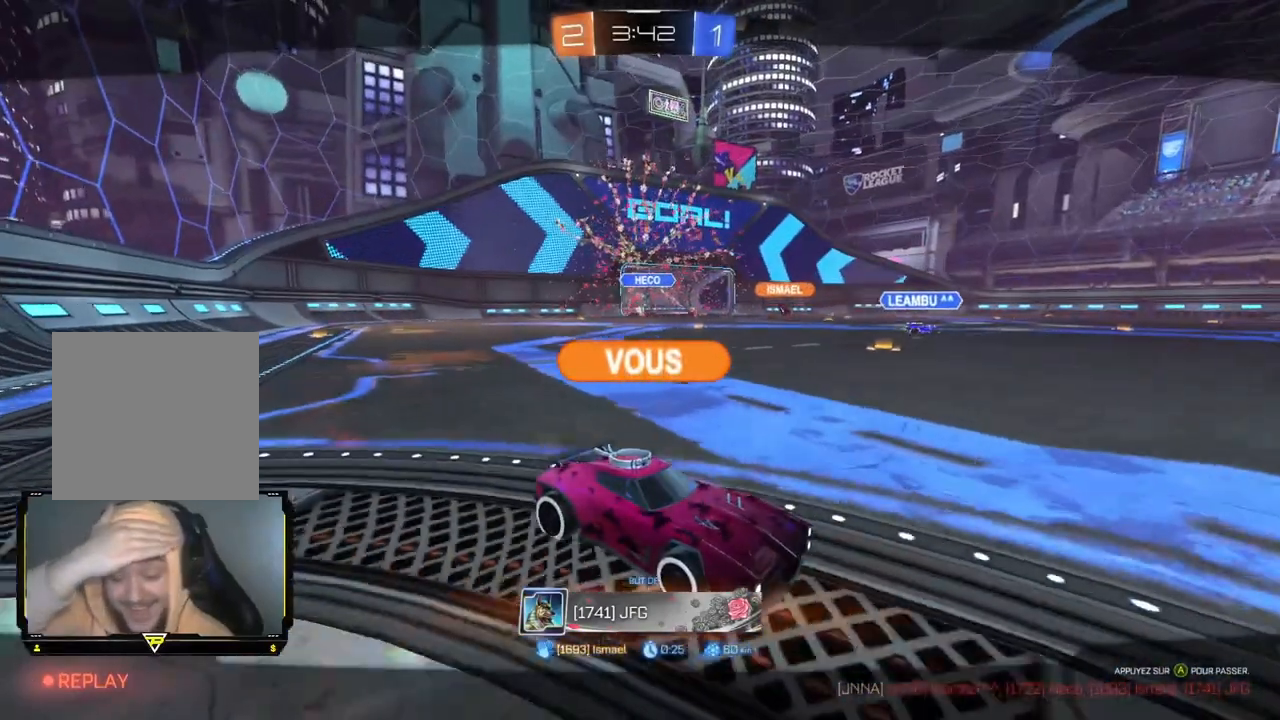
{"buttons": [], "left_stick": "center", "events": [[150, "L2", "down"], [383, "L2", "up"]]}
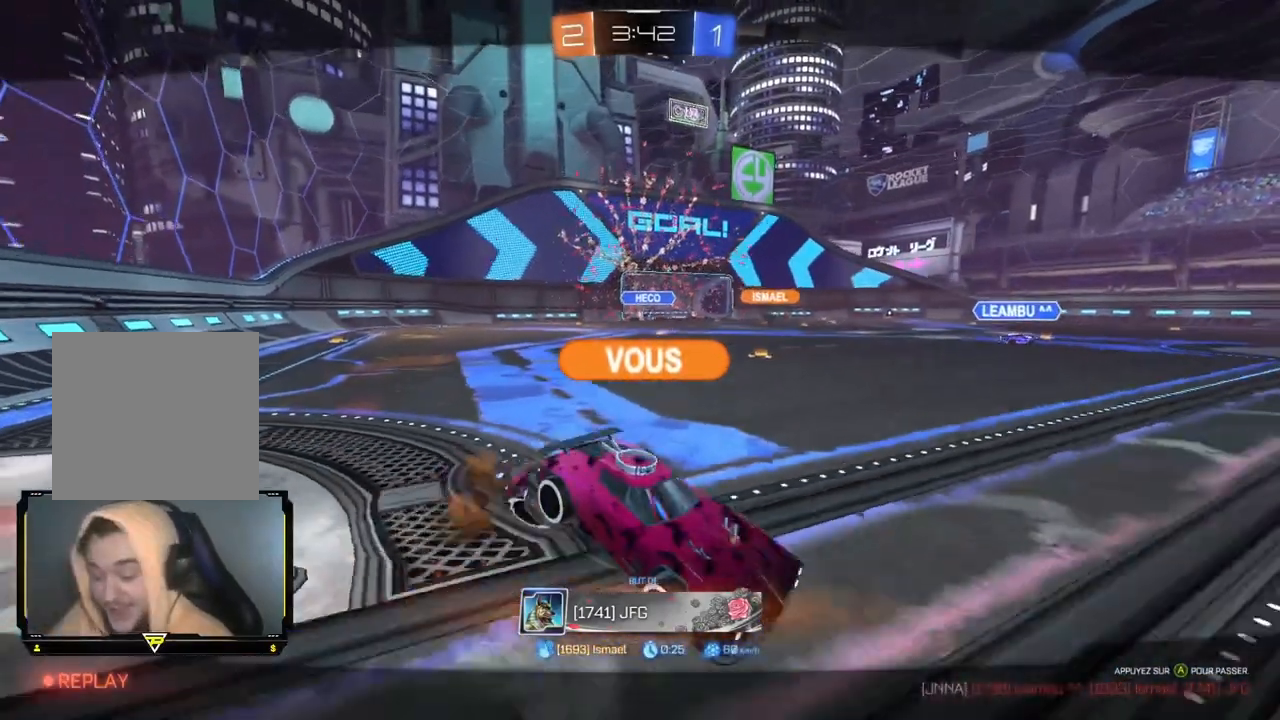
{"buttons": ["R2"], "left_stick": "center", "events": [[500, "R2", "down"]]}
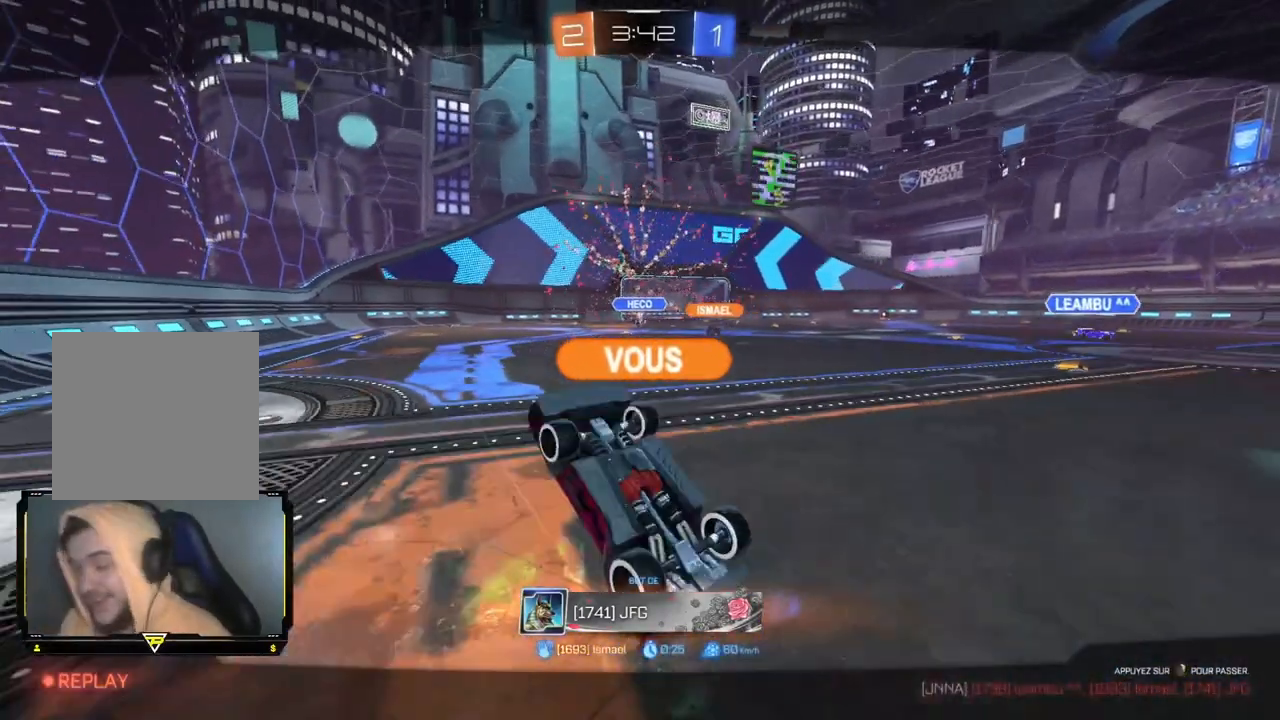
{"buttons": [], "left_stick": "center", "events": [[117, "R2", "up"]]}
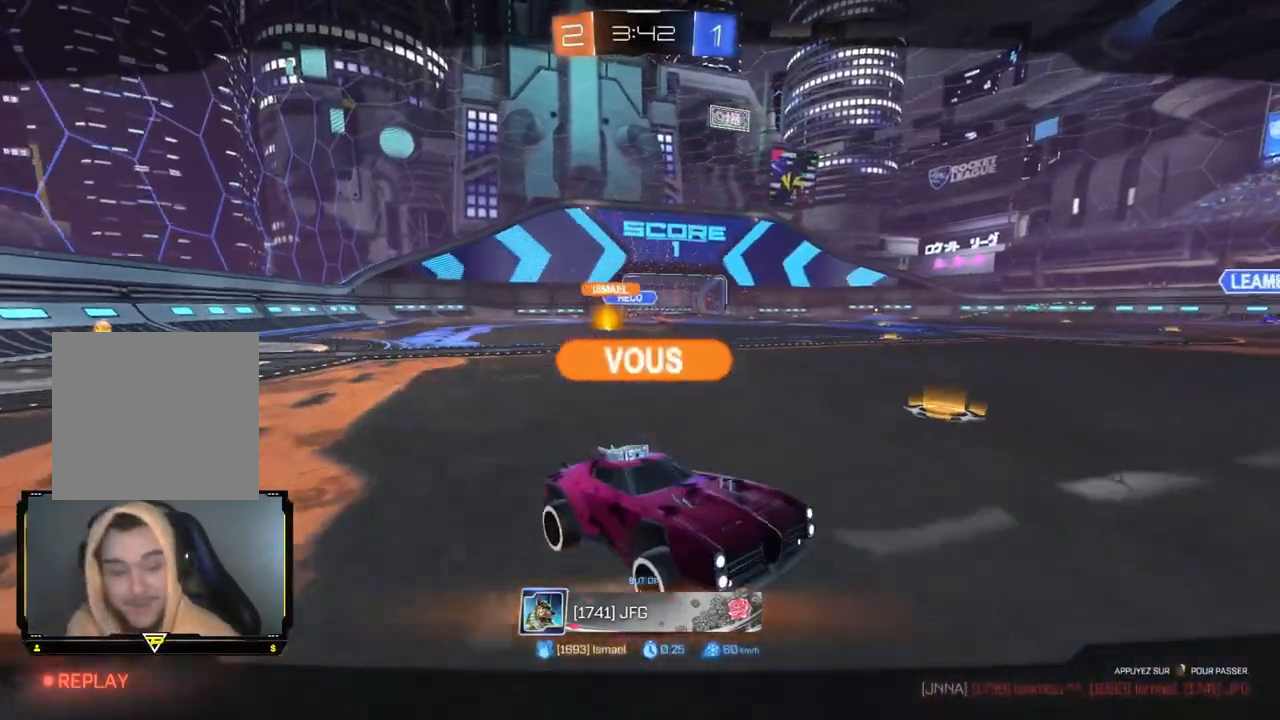
{"buttons": [], "left_stick": "center", "events": []}
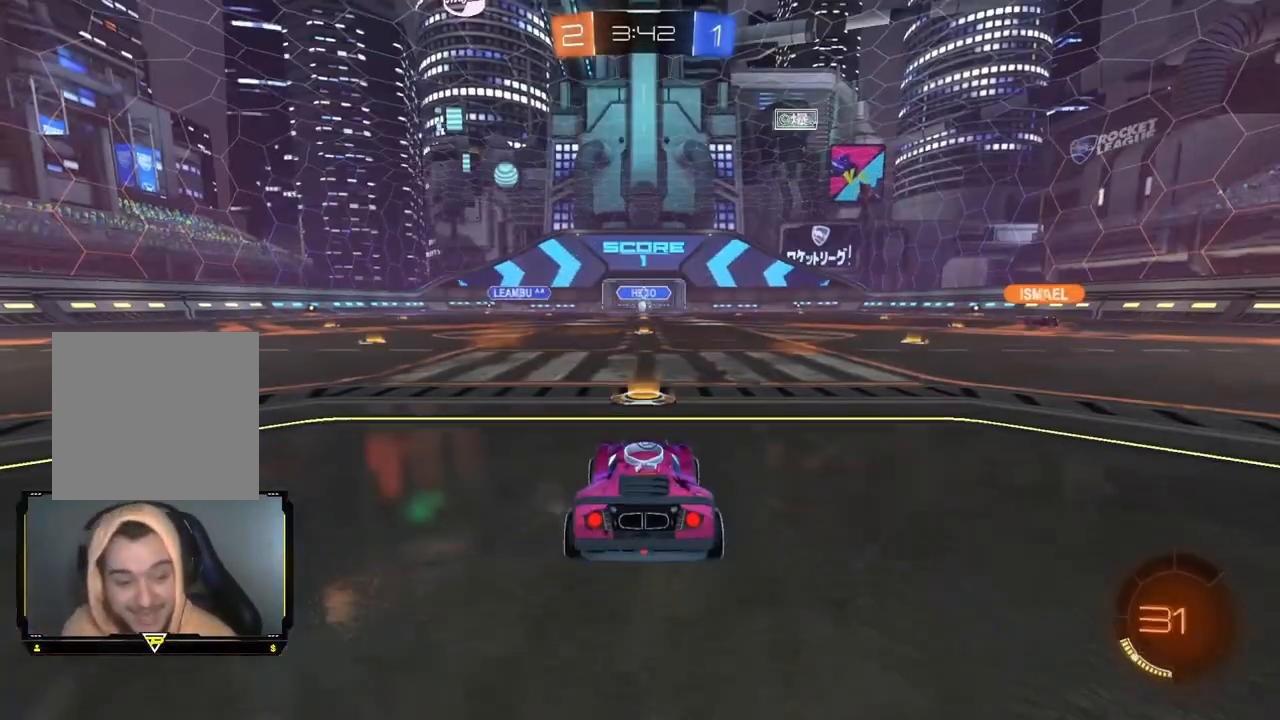
{"buttons": [], "left_stick": "center", "events": []}
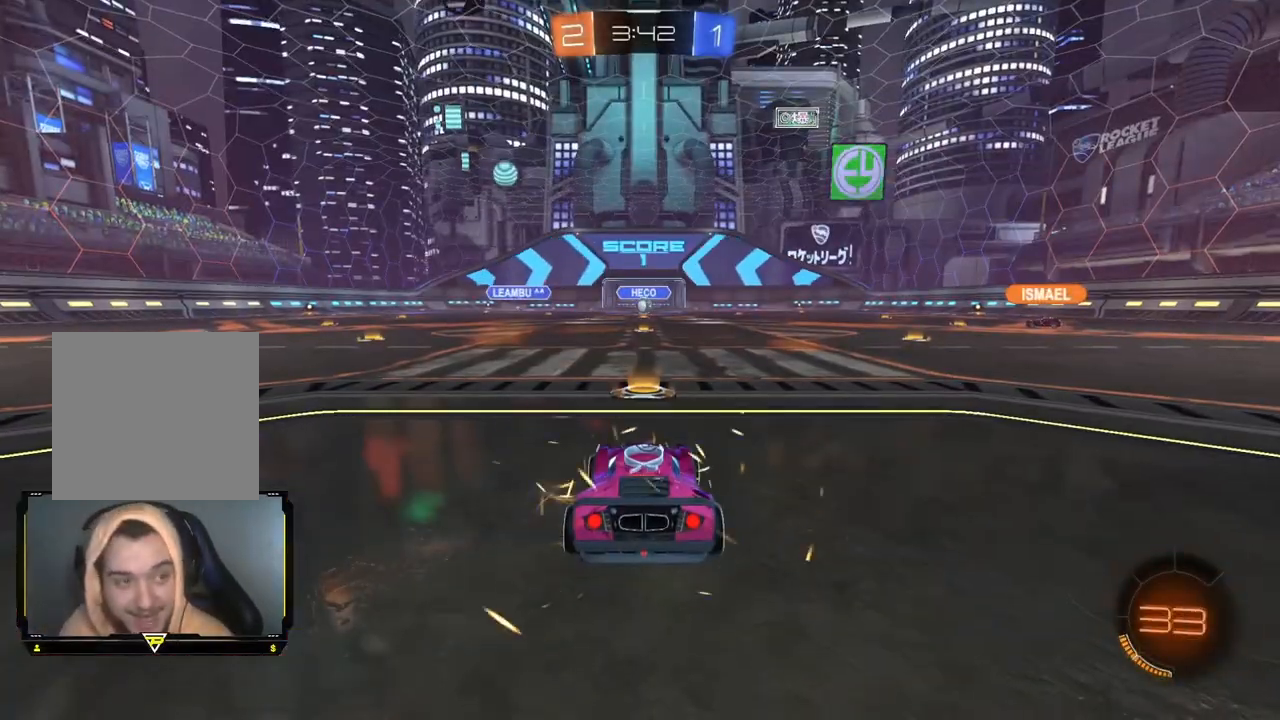
{"buttons": [], "left_stick": "center", "events": []}